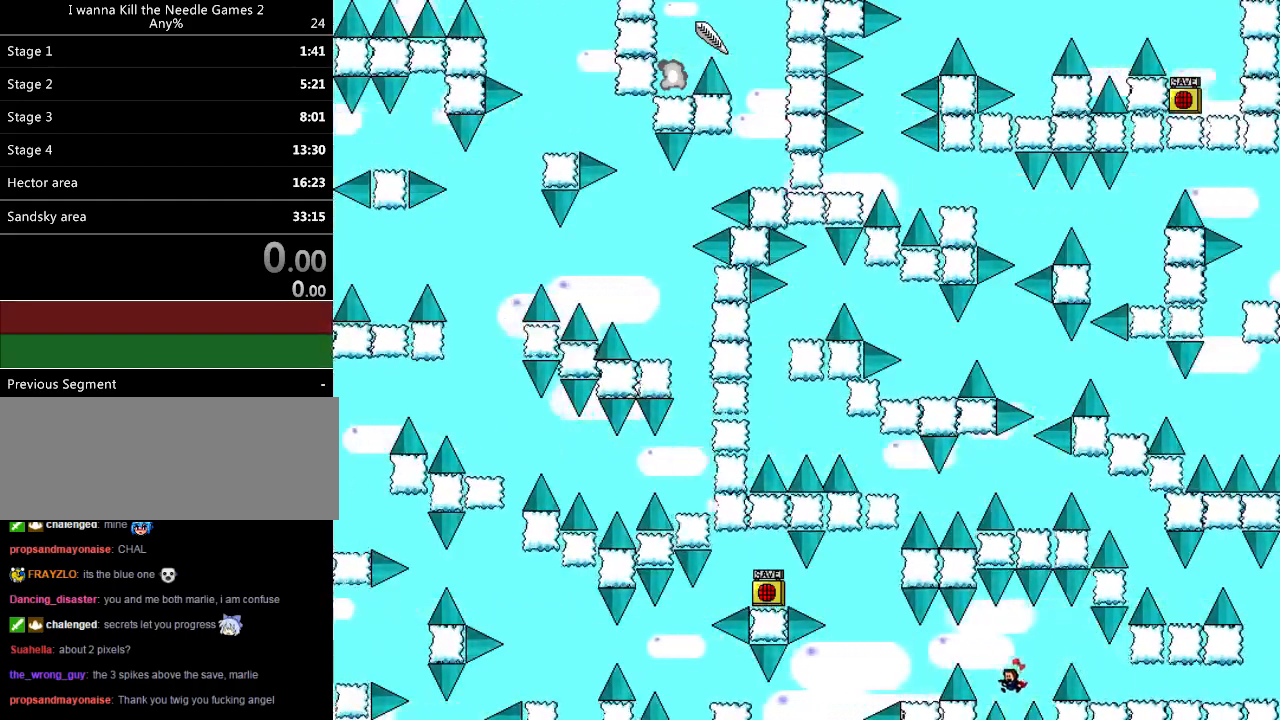
Gameplay with keyboard; each line is a JSON object with the keys held at the frame after it. "events" lists presses ("down") and releases ("up") of "down", "left", "r", "right", "shift_l", "shift_r", "up" and "z" between this image and that frame as [ms after this image, input, new state], when the widget could be followed in between. No other keys are recorded. Mouse input is not recorded.
{"keys": ["down", "left"], "events": [[60, "shift_l", "down"], [180, "shift_l", "up"], [500, "down", "down"]]}
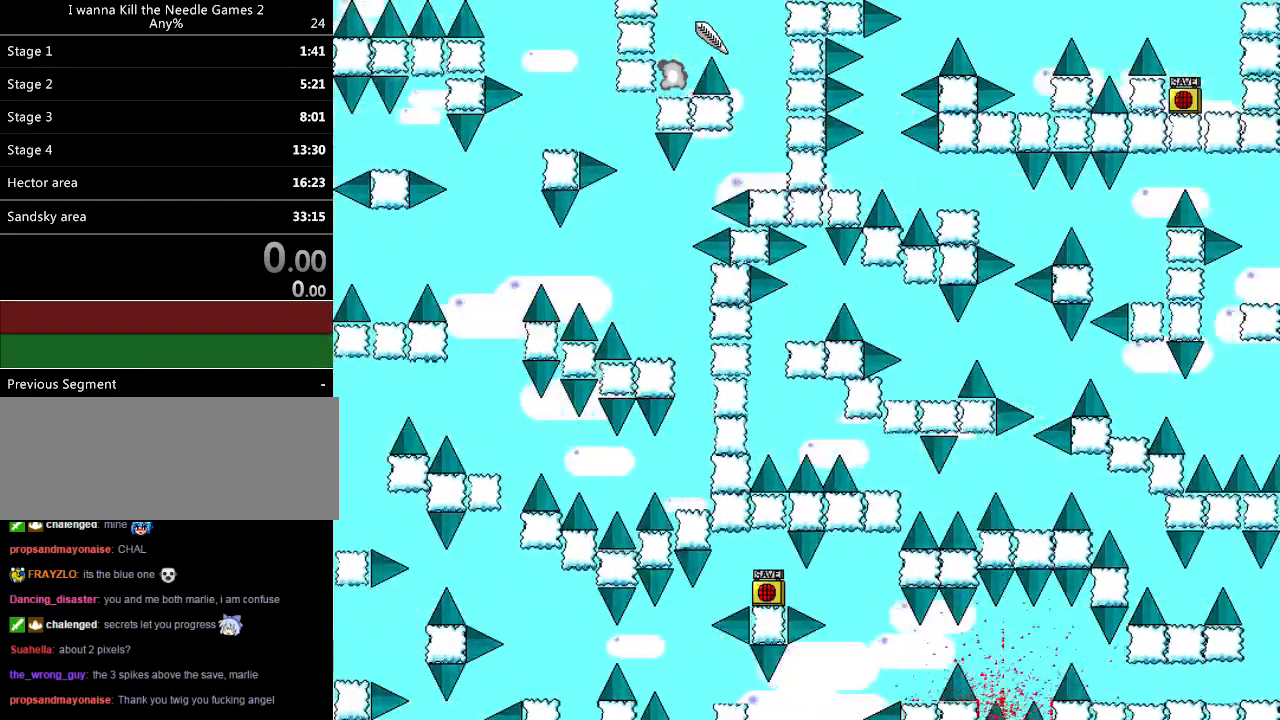
{"keys": ["left", "shift_l"], "events": [[120, "r", "down"], [200, "r", "up"], [260, "down", "up"], [340, "left", "up"], [340, "shift_l", "down"], [480, "left", "down"]]}
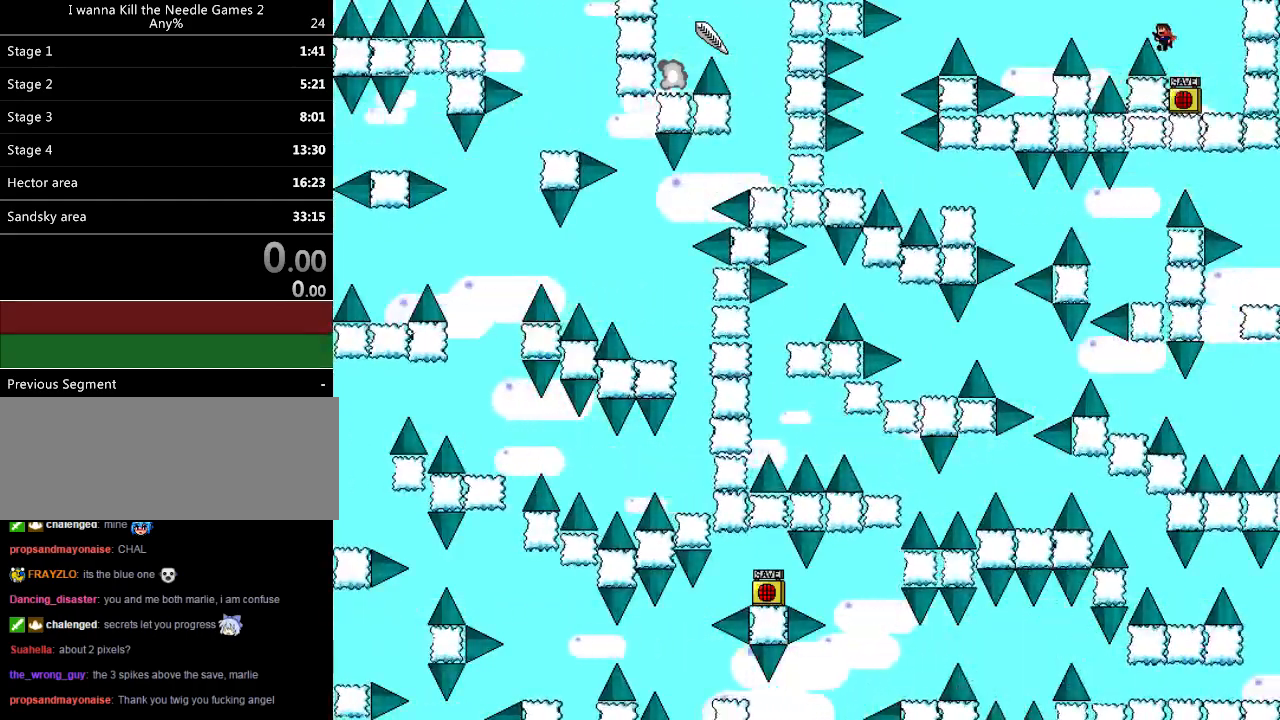
{"keys": ["left"], "events": [[80, "shift_l", "up"], [380, "shift_l", "down"], [460, "shift_l", "up"]]}
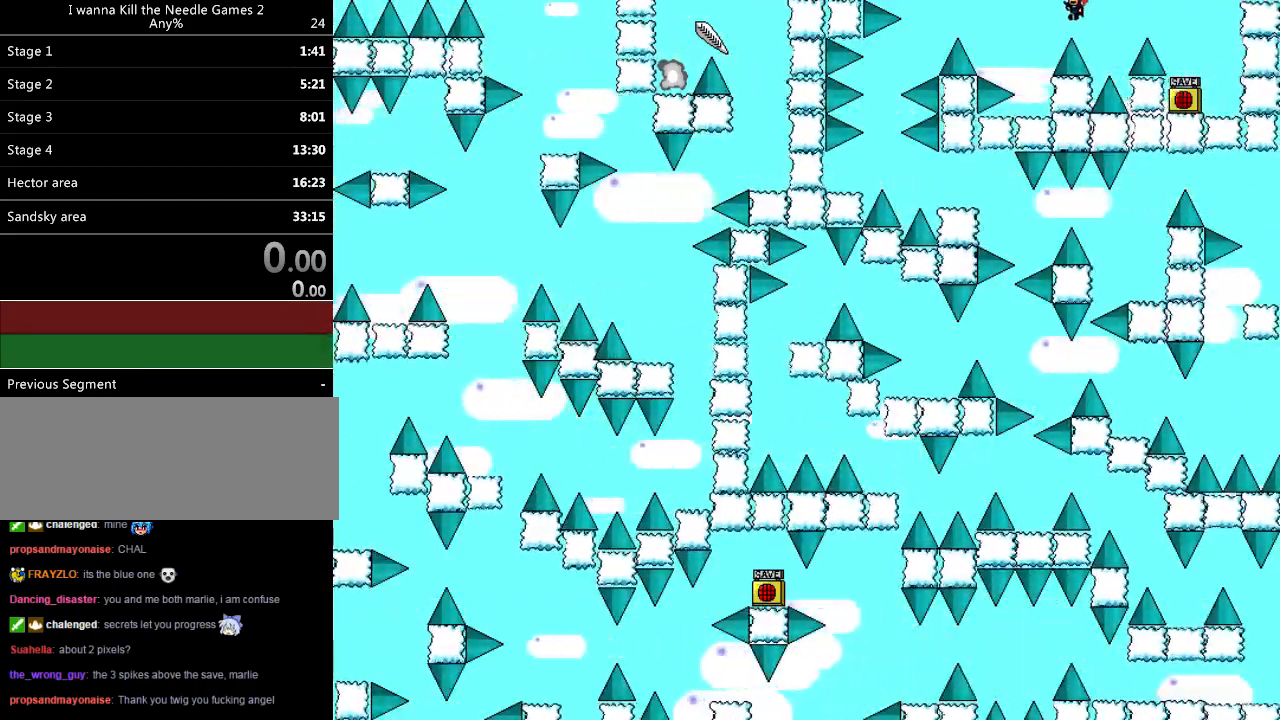
{"keys": ["shift_l"], "events": [[80, "z", "down"], [280, "left", "up"], [360, "z", "up"], [480, "shift_l", "down"]]}
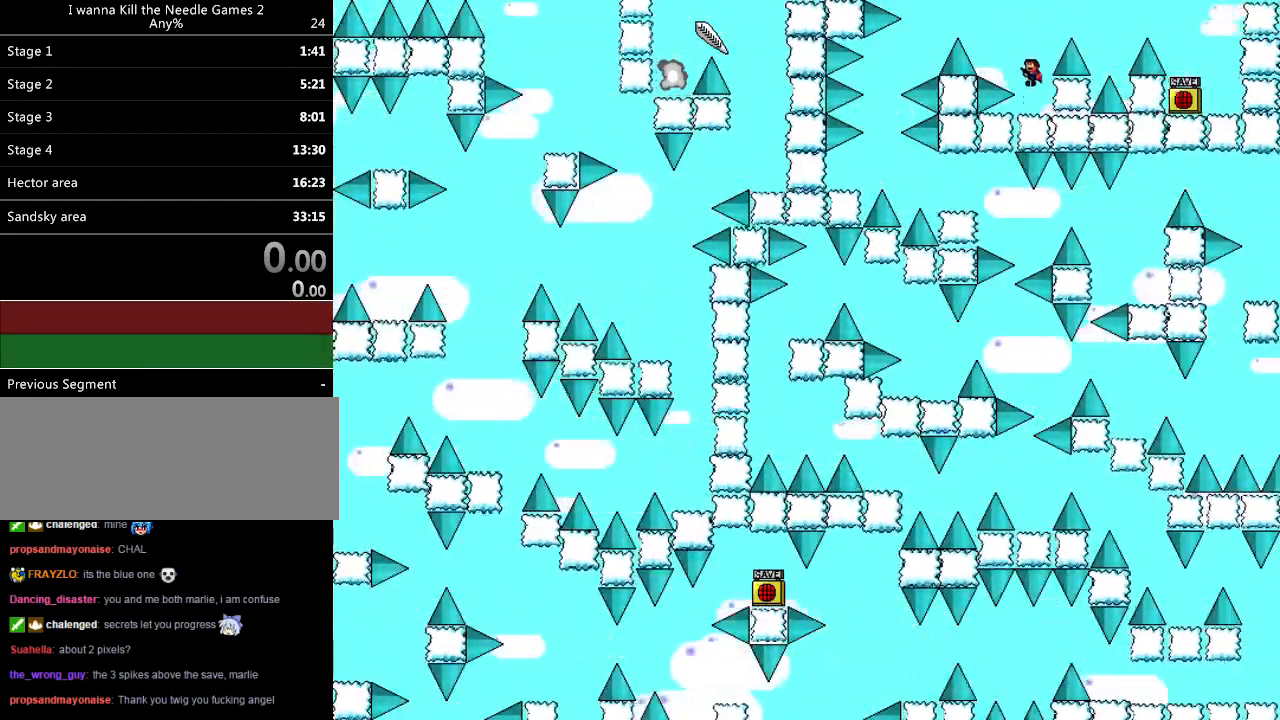
{"keys": ["left"], "events": [[20, "left", "down"], [140, "shift_l", "up"], [320, "shift_l", "down"], [340, "shift_l", "up"]]}
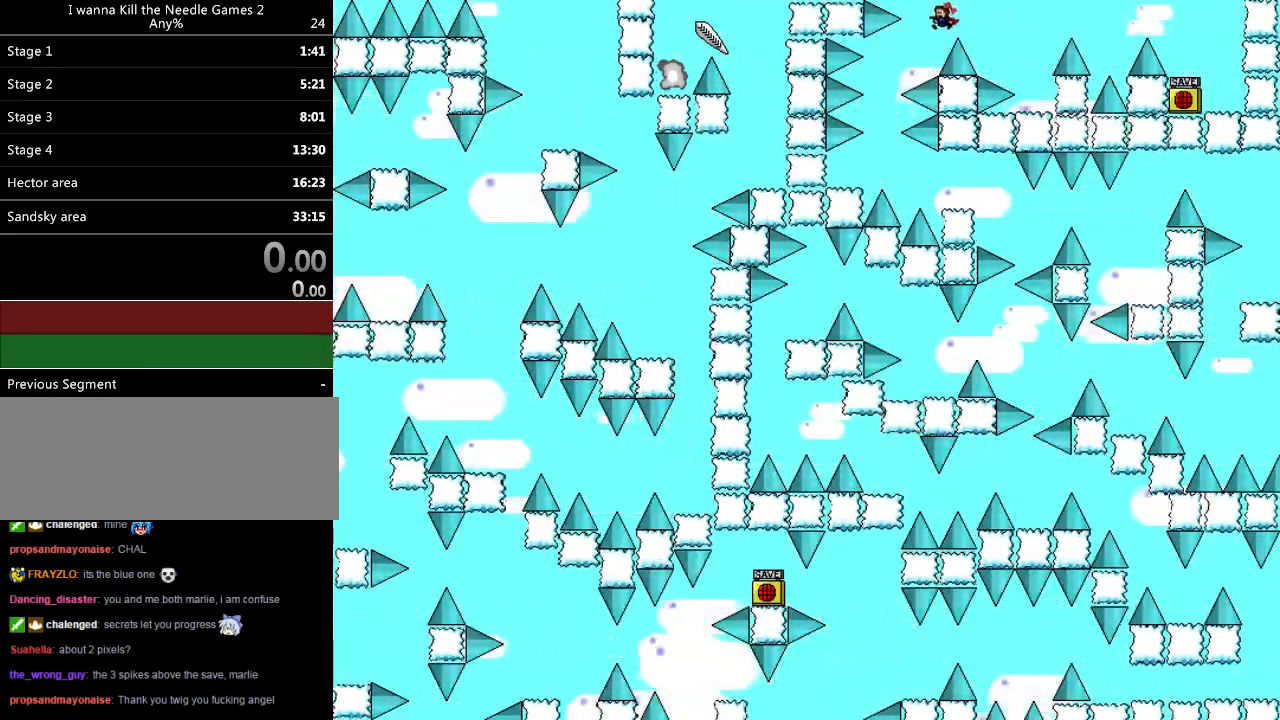
{"keys": ["left"], "events": [[400, "left", "up"], [440, "left", "down"]]}
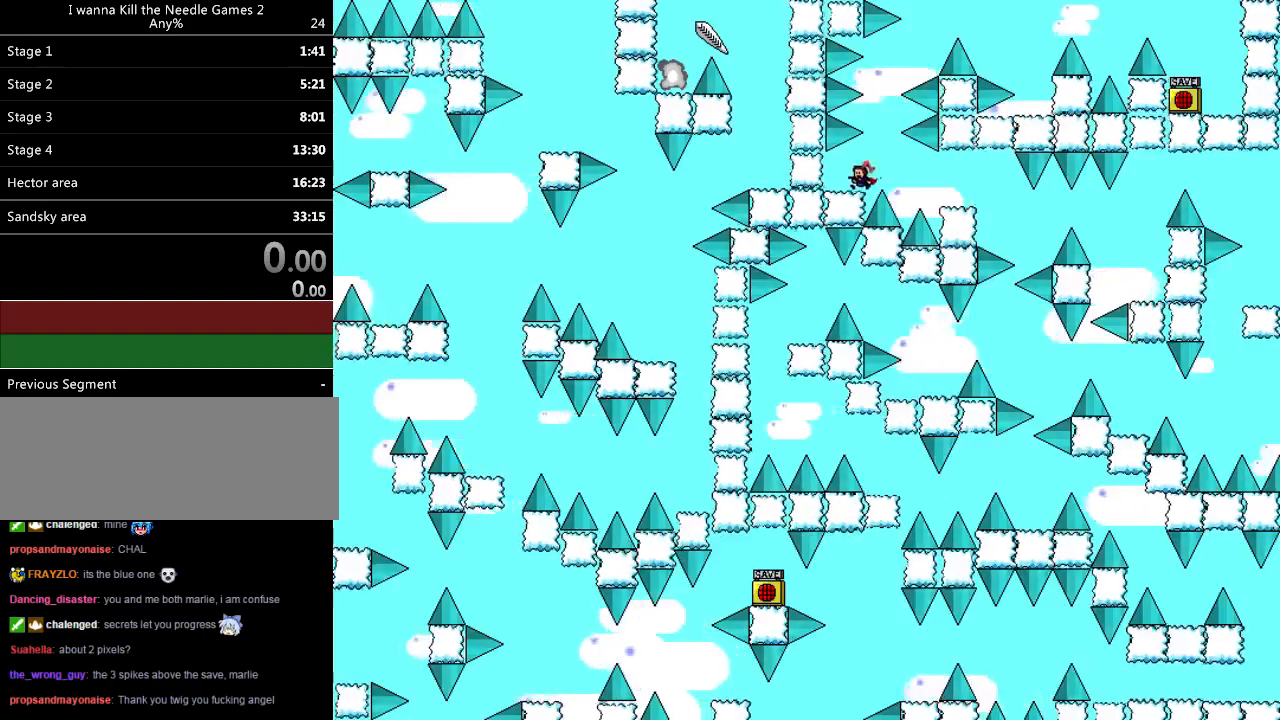
{"keys": ["right"], "events": [[40, "left", "up"], [100, "shift_l", "down"], [120, "shift_l", "up"], [160, "right", "down"]]}
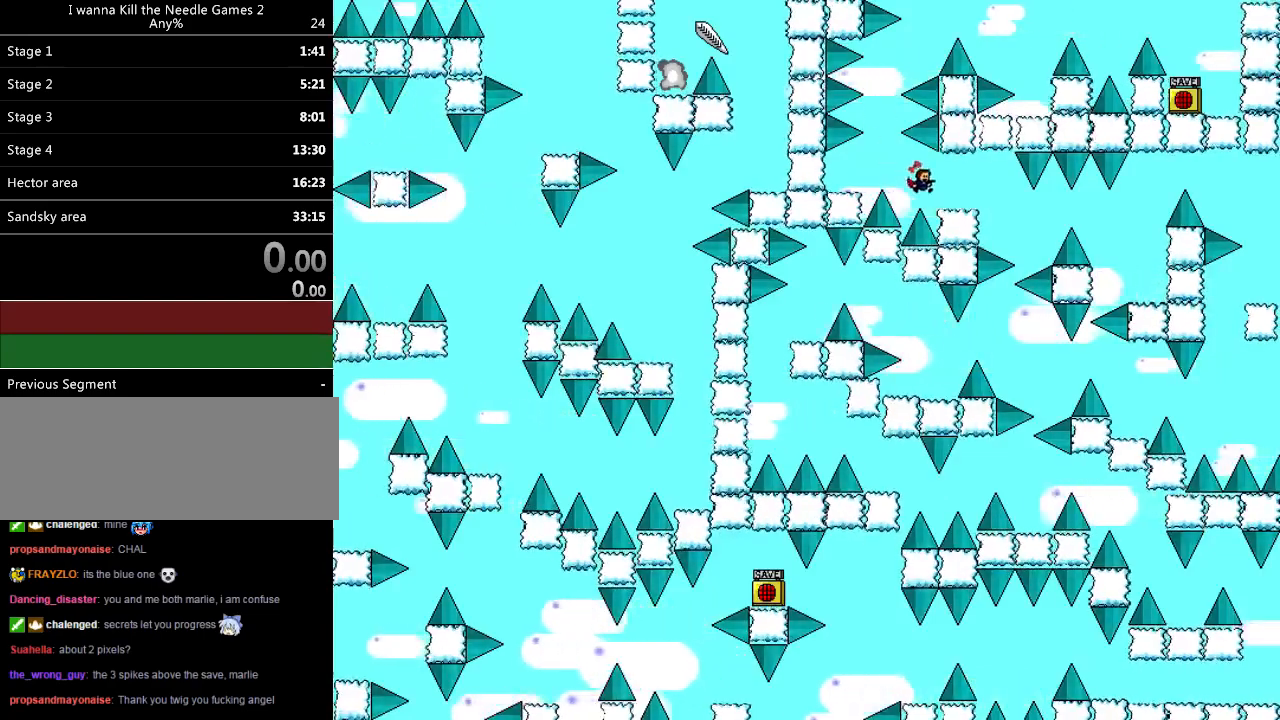
{"keys": ["right"], "events": [[40, "shift_l", "down"], [60, "shift_l", "up"], [300, "right", "up"], [480, "right", "down"]]}
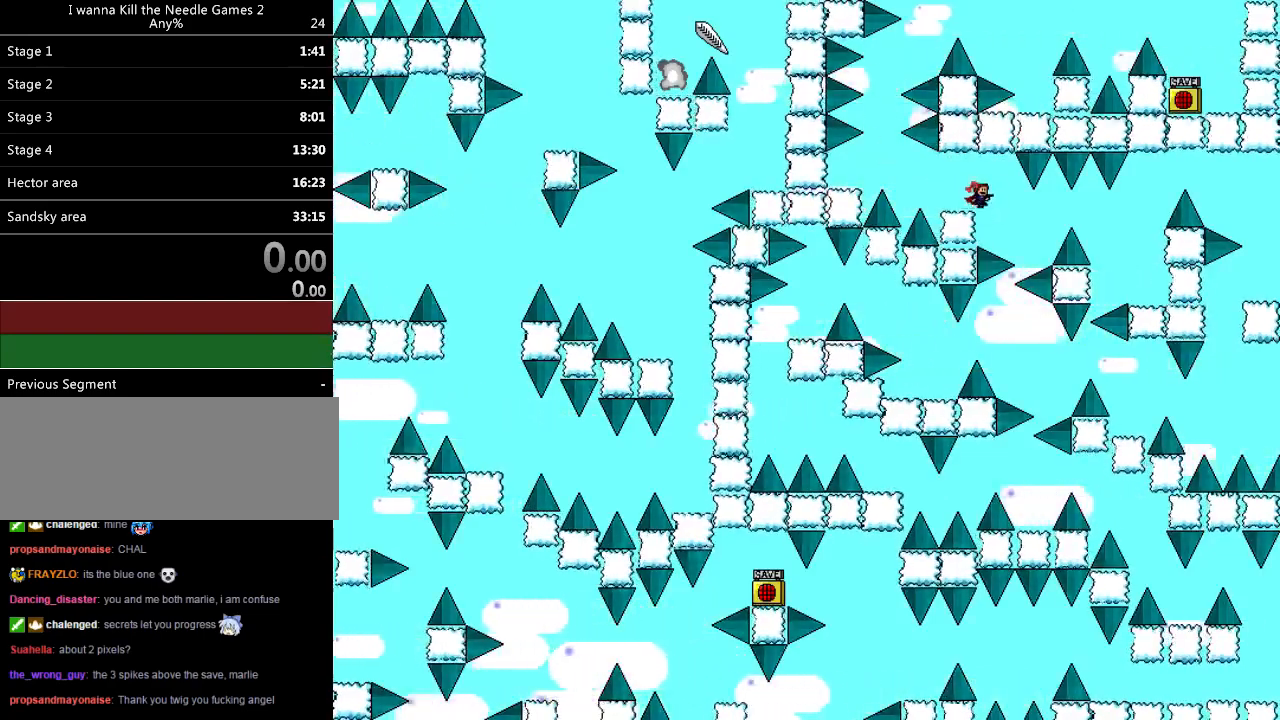
{"keys": ["right"], "events": [[320, "shift_l", "down"], [440, "shift_l", "up"]]}
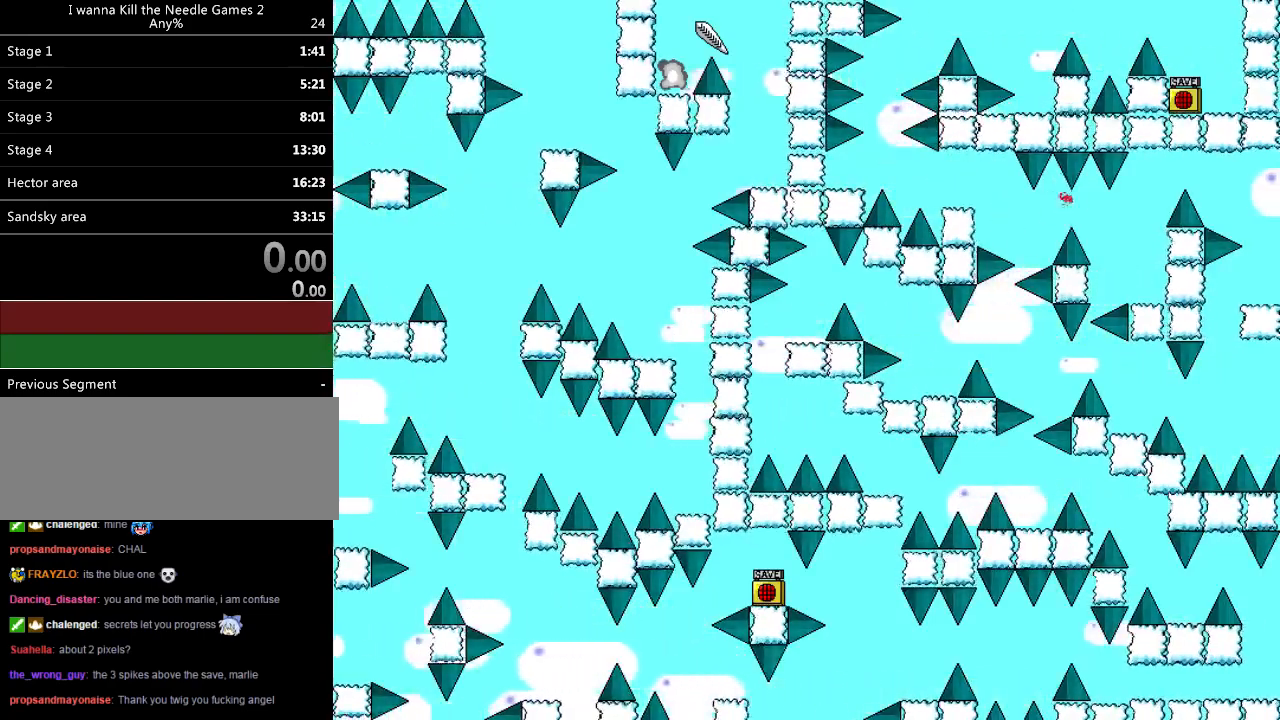
{"keys": ["shift_l"], "events": [[300, "left", "down"], [300, "r", "down"], [300, "right", "up"], [360, "r", "up"], [440, "left", "up"], [480, "shift_l", "down"]]}
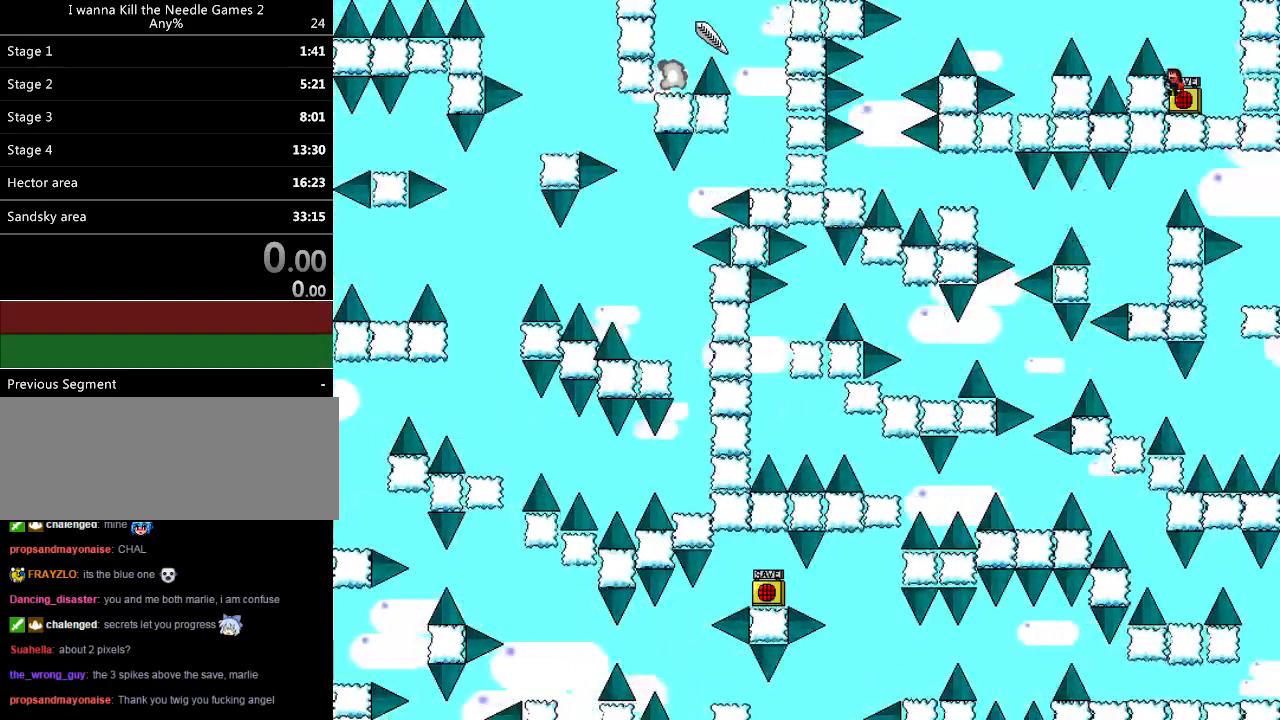
{"keys": ["left", "shift_l"], "events": [[80, "left", "down"], [200, "shift_l", "up"], [480, "shift_l", "down"]]}
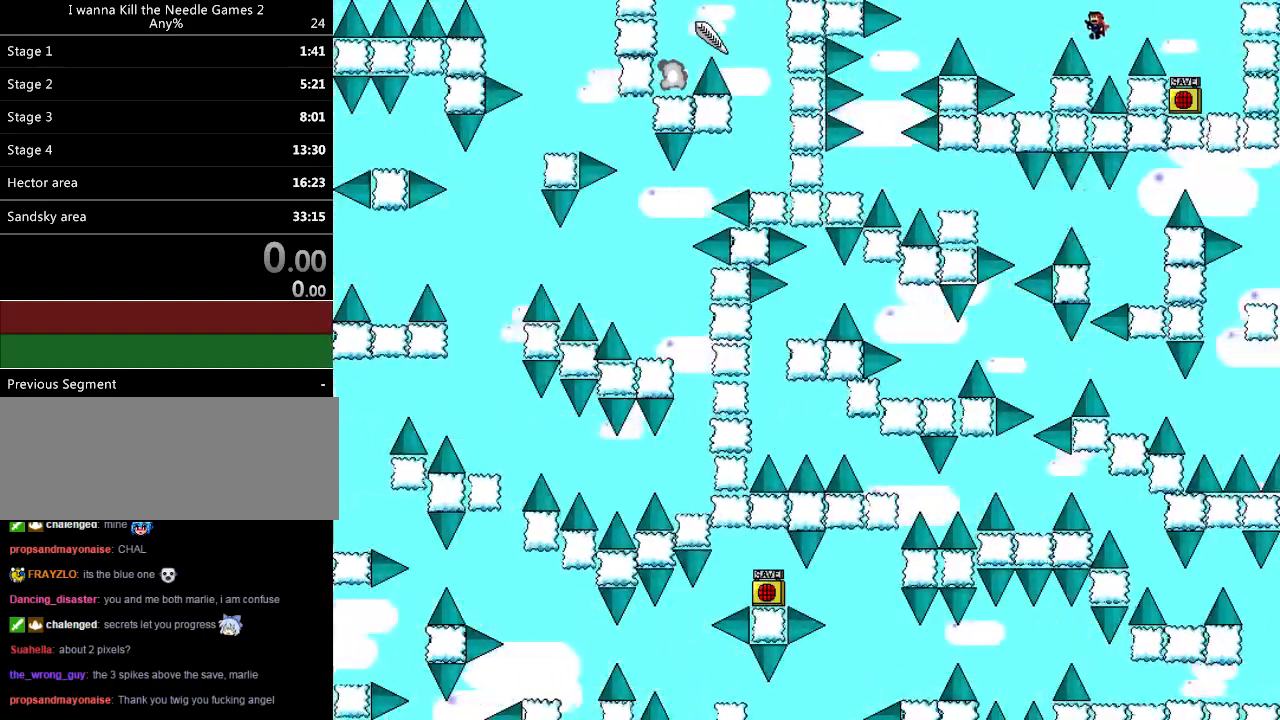
{"keys": [], "events": [[20, "shift_l", "up"], [180, "z", "down"], [200, "z", "up"], [280, "z", "down"], [360, "left", "up"], [420, "z", "up"]]}
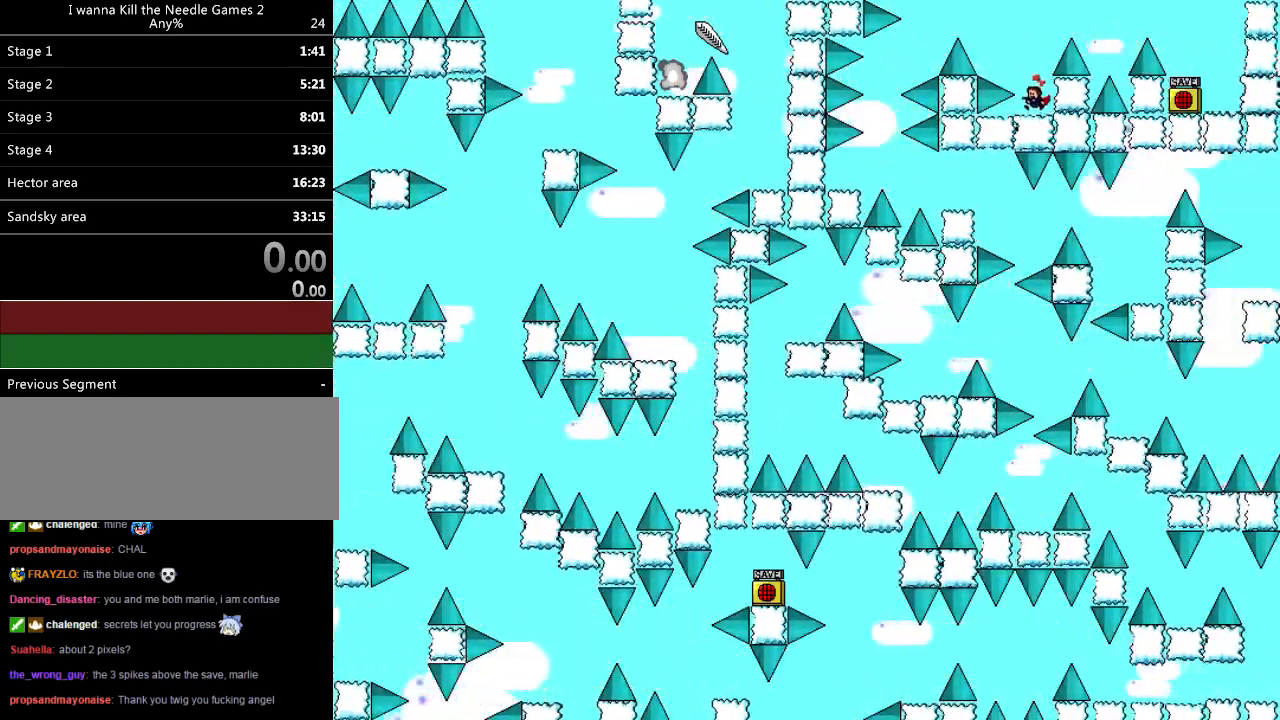
{"keys": ["left"], "events": [[80, "shift_l", "down"], [100, "left", "down"], [200, "shift_l", "up"], [400, "shift_l", "down"], [460, "shift_l", "up"]]}
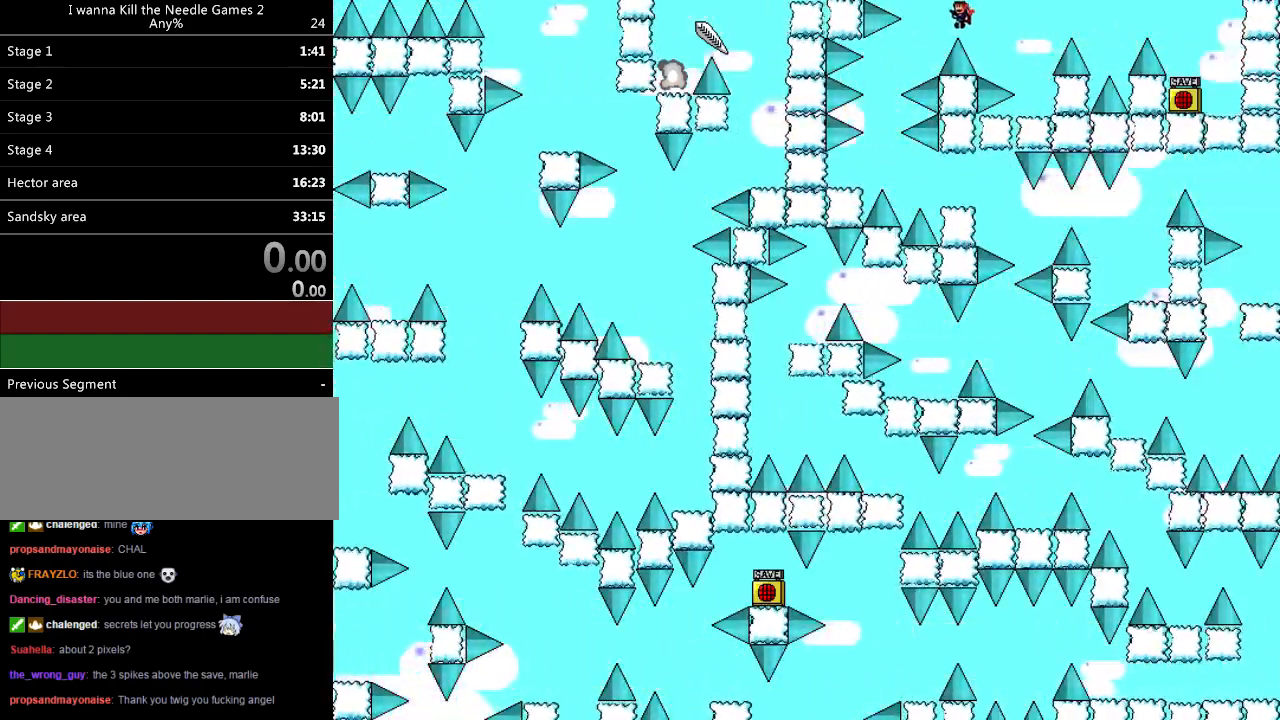
{"keys": ["left"], "events": [[440, "left", "up"], [480, "left", "down"]]}
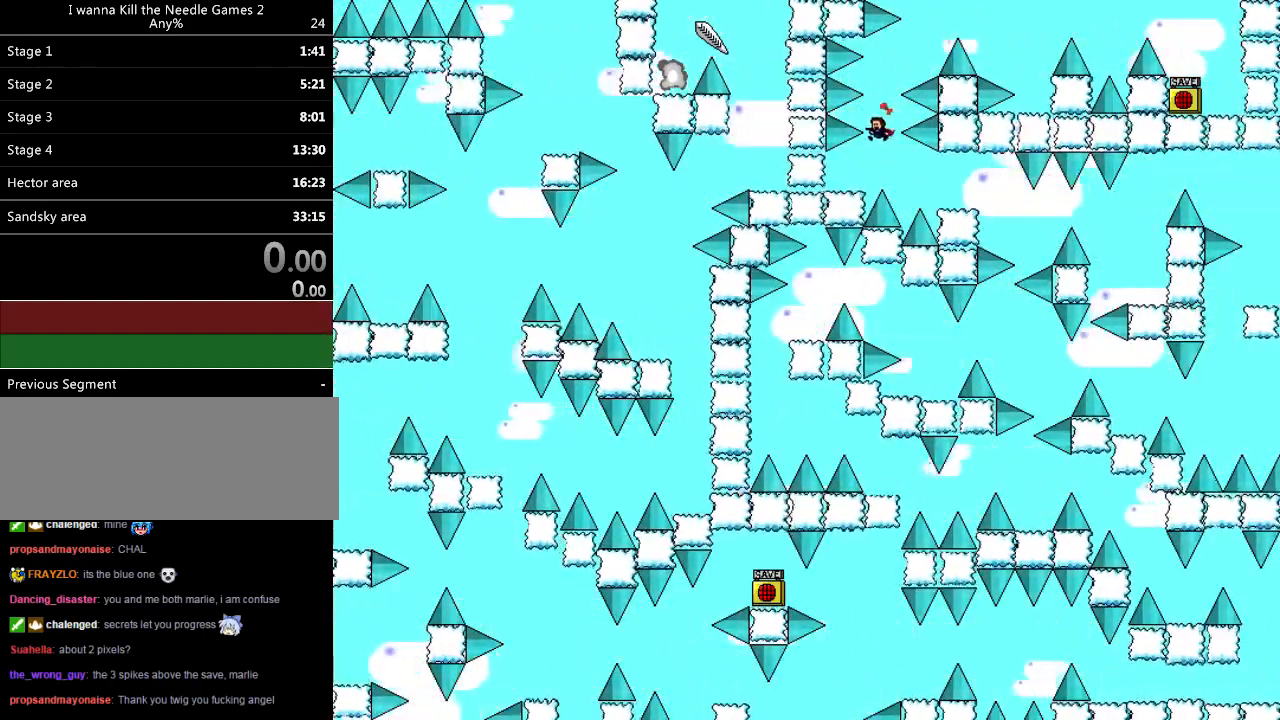
{"keys": ["right"], "events": [[120, "left", "up"], [160, "shift_l", "down"], [180, "right", "down"], [180, "shift_l", "up"], [340, "right", "up"], [400, "right", "down"]]}
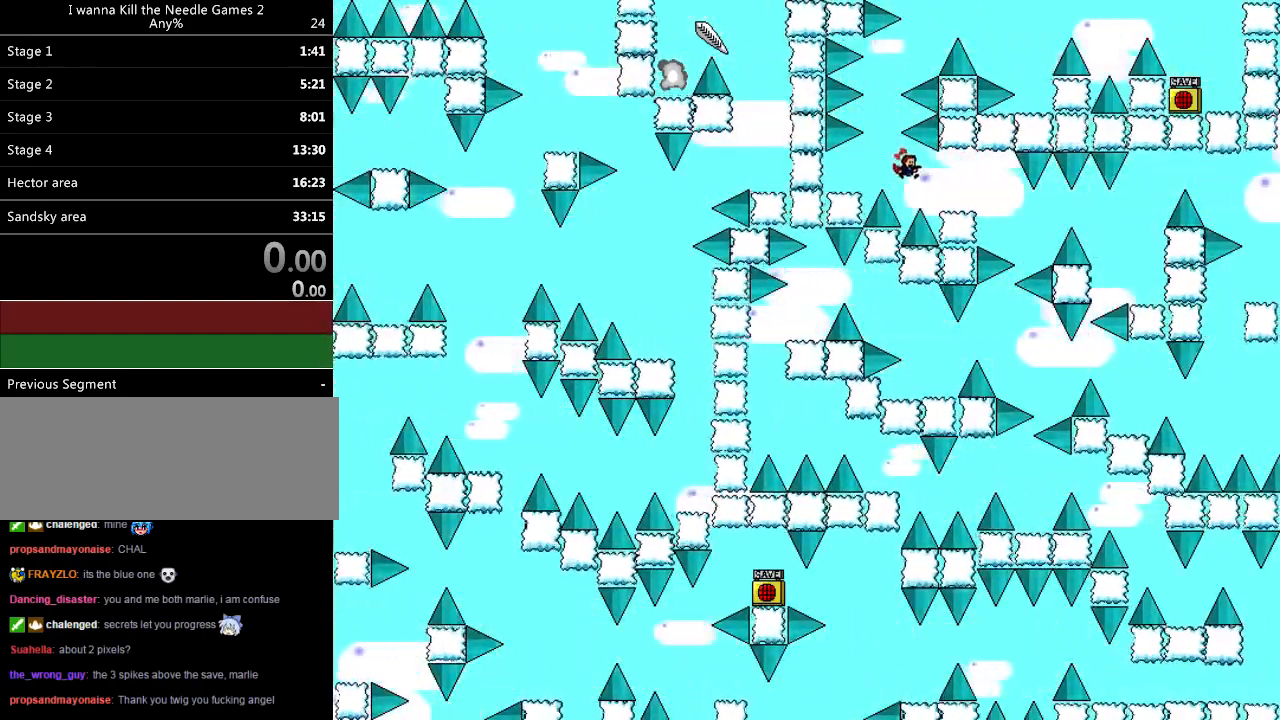
{"keys": ["right"], "events": [[100, "shift_l", "down"], [120, "shift_l", "up"], [220, "right", "up"], [400, "right", "down"]]}
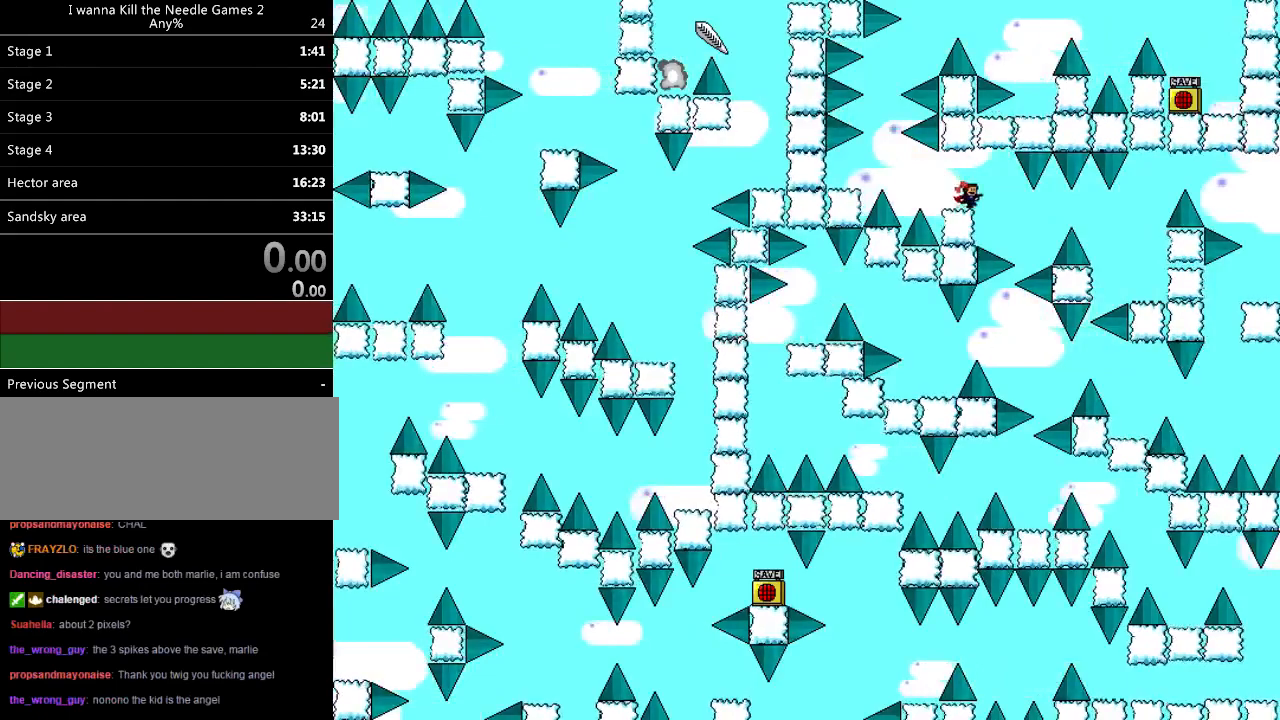
{"keys": ["right"], "events": [[380, "shift_l", "down"], [480, "shift_l", "up"]]}
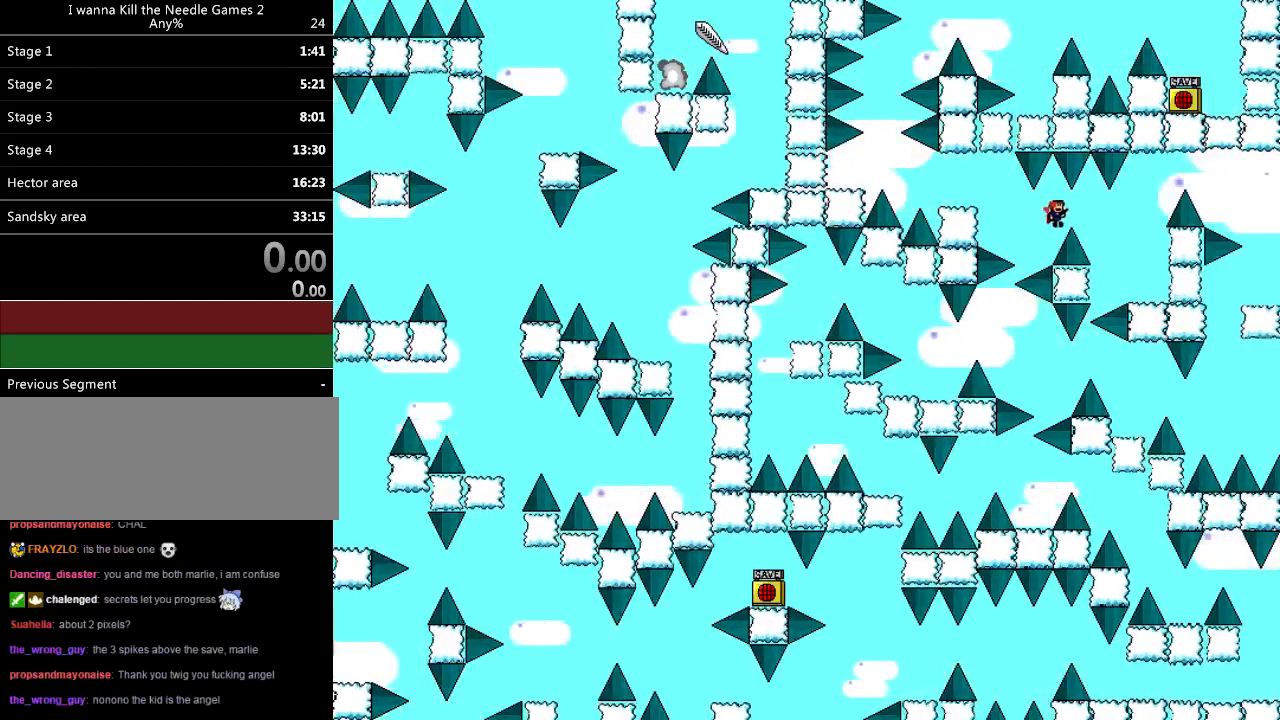
{"keys": ["right"], "events": []}
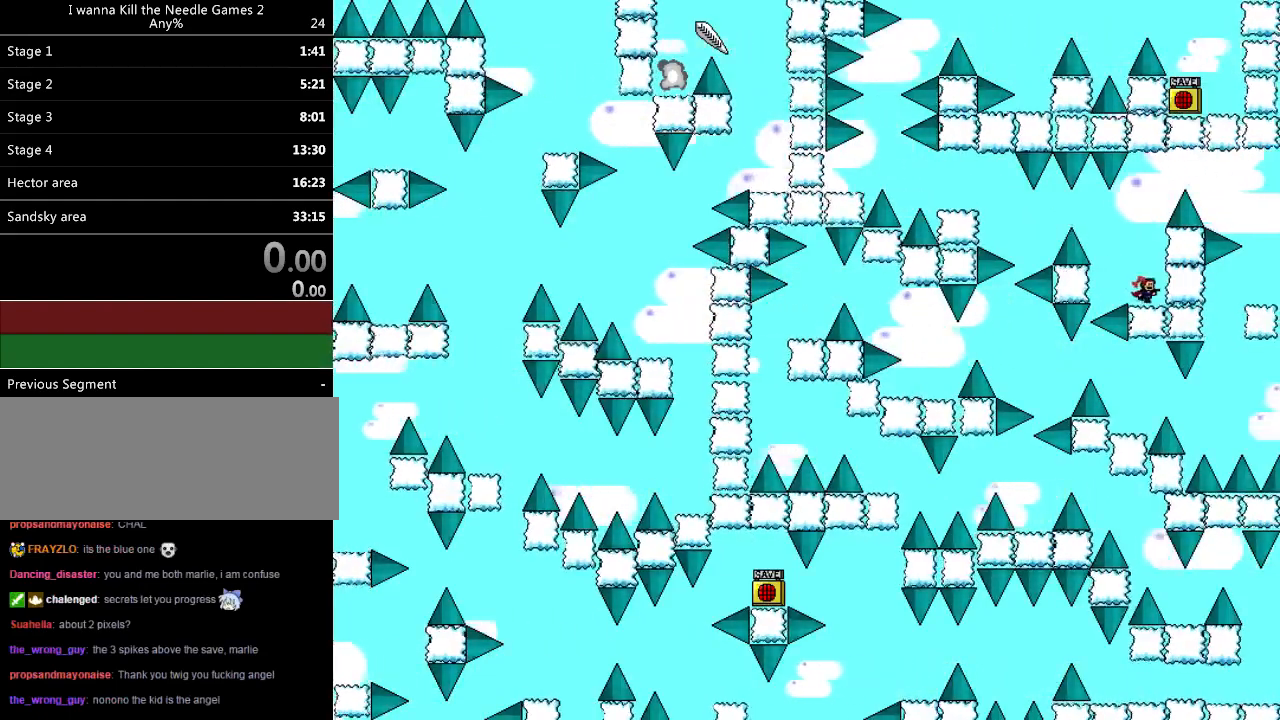
{"keys": ["right", "shift_l"], "events": [[120, "shift_l", "down"], [180, "right", "up"], [260, "shift_l", "up"], [300, "shift_l", "down"], [380, "right", "down"]]}
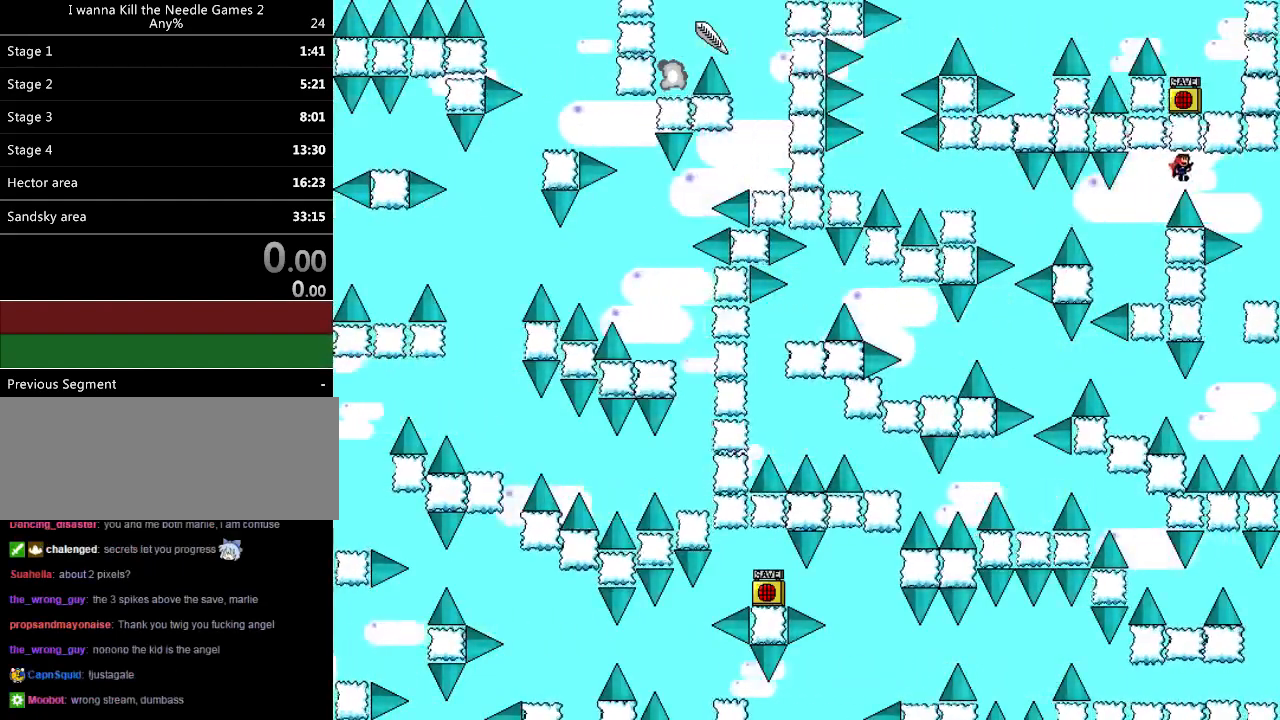
{"keys": [], "events": [[100, "shift_l", "up"], [500, "right", "up"]]}
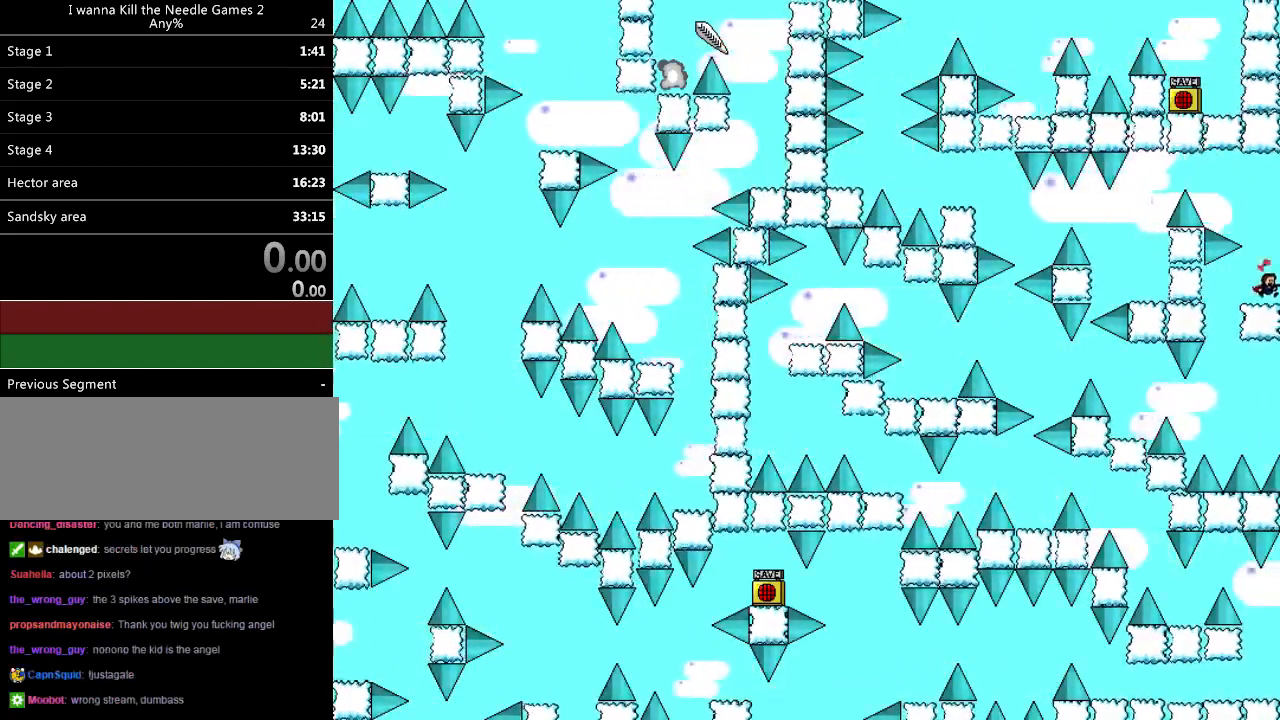
{"keys": [], "events": [[40, "left", "down"], [340, "left", "up"]]}
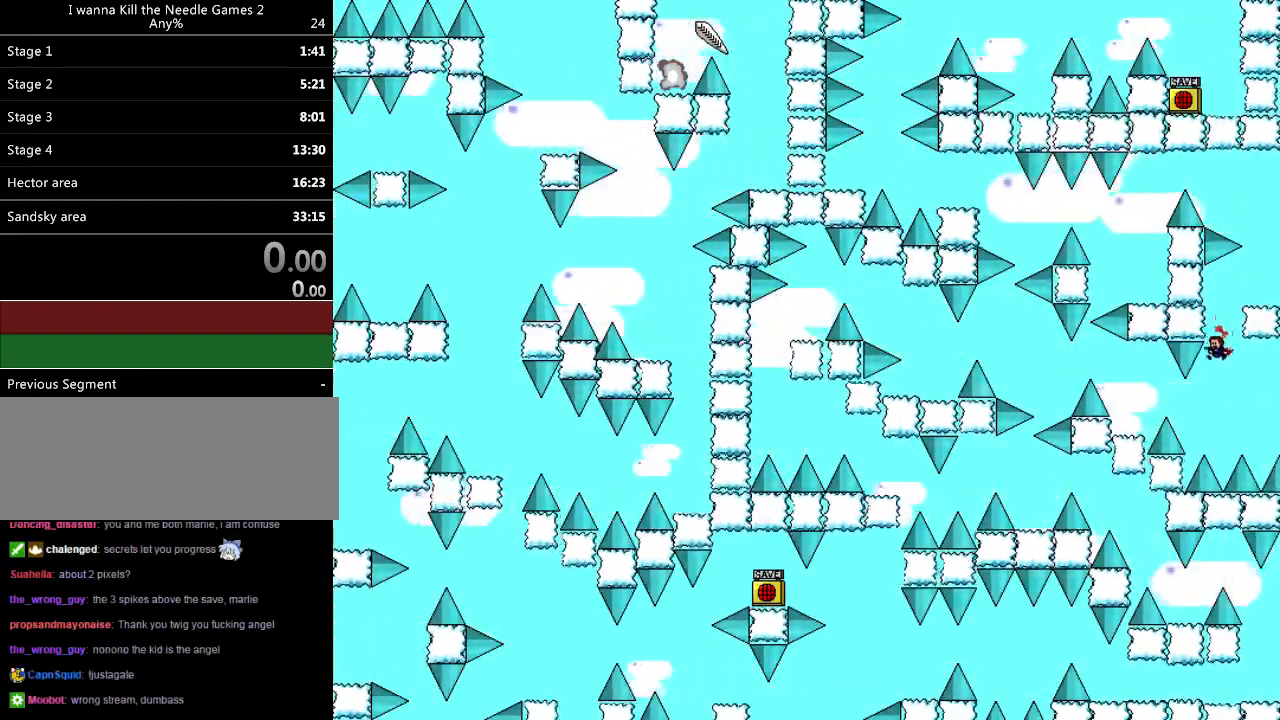
{"keys": ["left"], "events": [[60, "left", "down"], [180, "shift_l", "down"], [200, "shift_l", "up"]]}
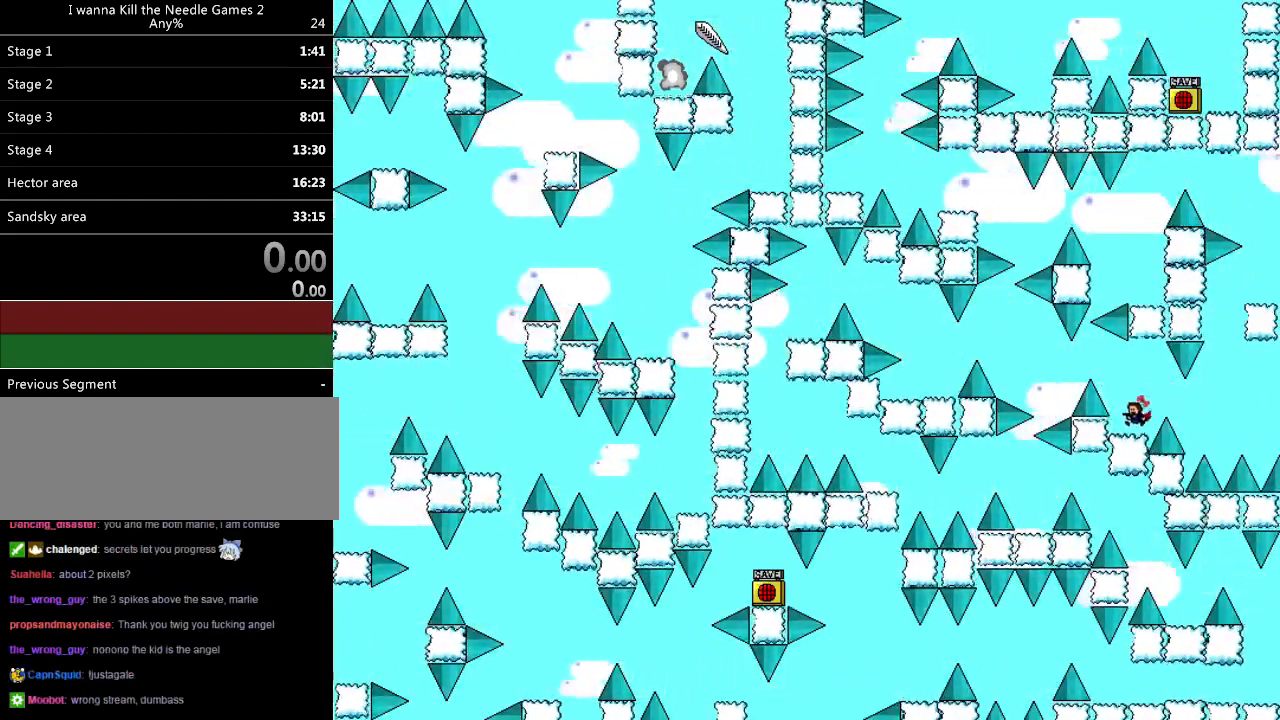
{"keys": ["left"], "events": [[180, "left", "up"], [180, "shift_l", "down"], [280, "left", "down"], [320, "shift_l", "up"]]}
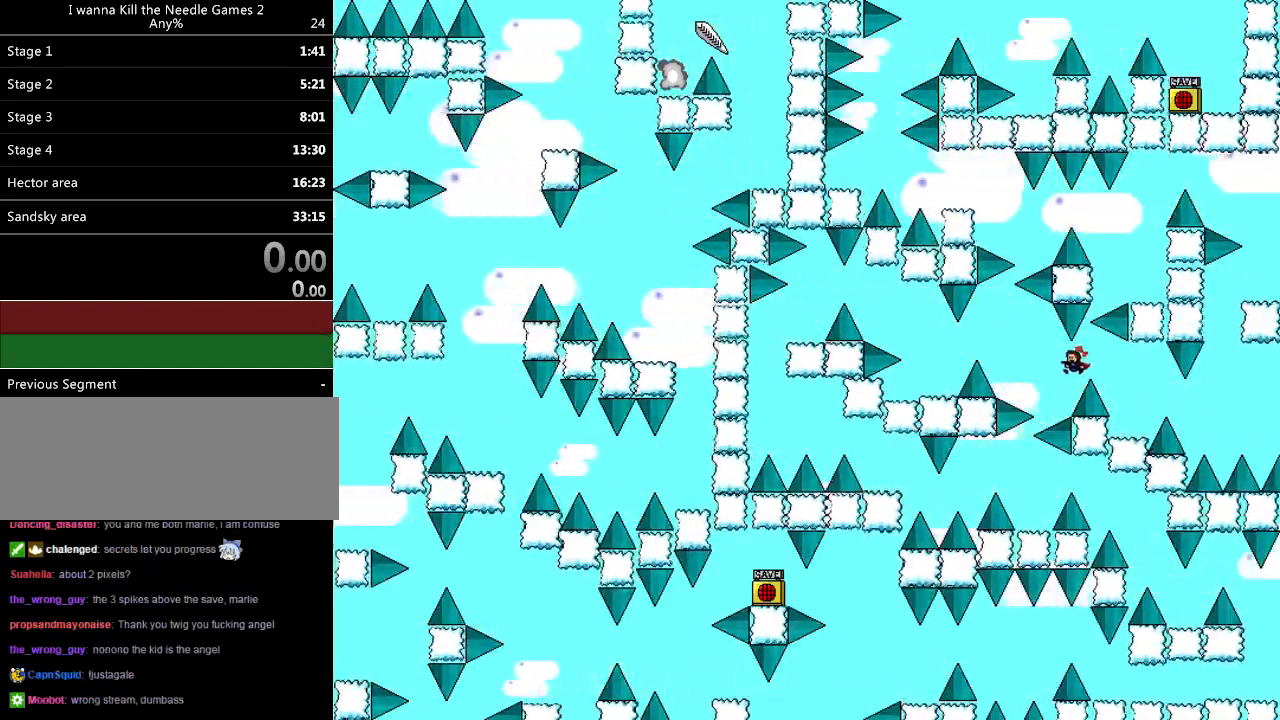
{"keys": ["left"], "events": [[200, "shift_l", "down"], [440, "shift_l", "up"]]}
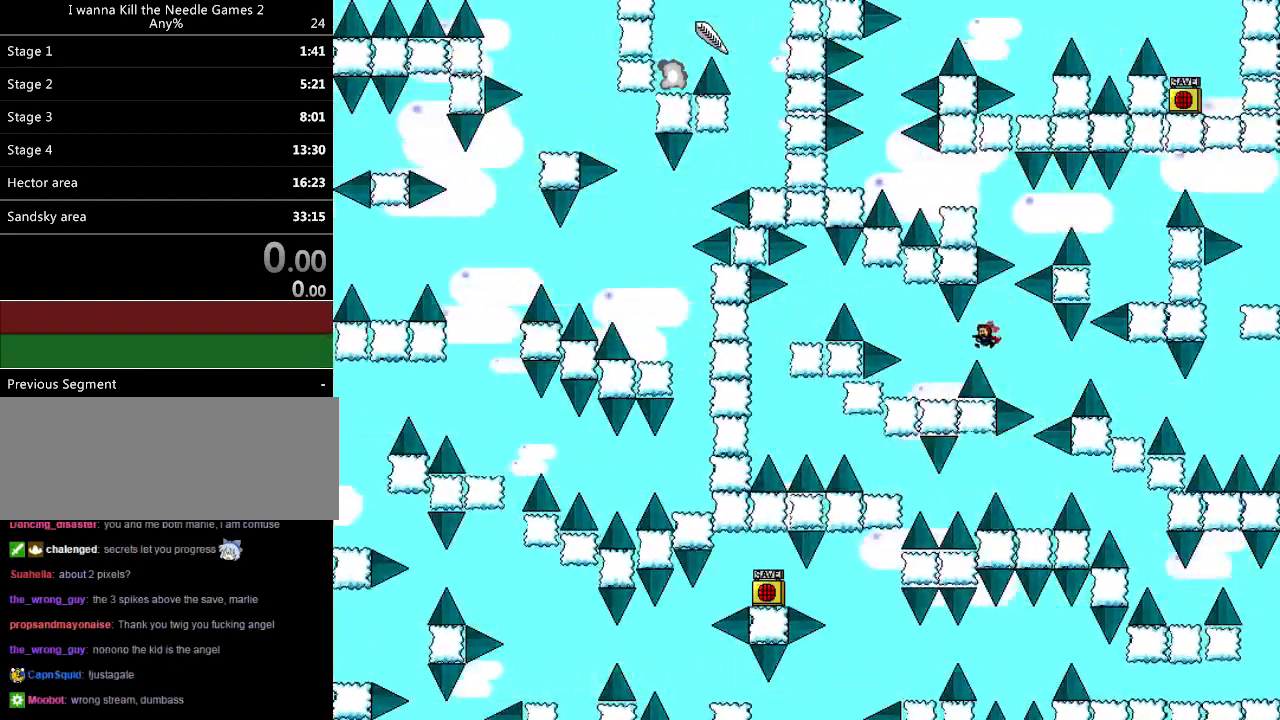
{"keys": ["left"], "events": [[300, "shift_l", "down"], [480, "shift_l", "up"]]}
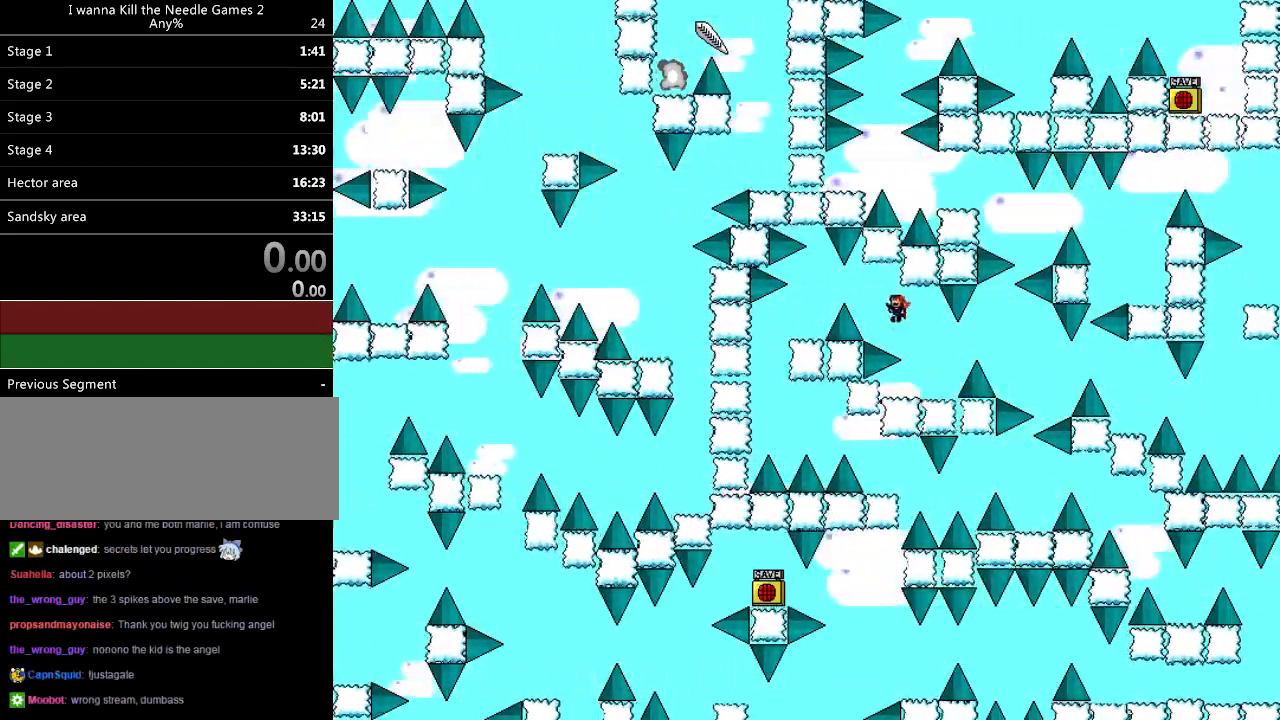
{"keys": ["left"], "events": [[160, "shift_l", "down"], [200, "shift_l", "up"]]}
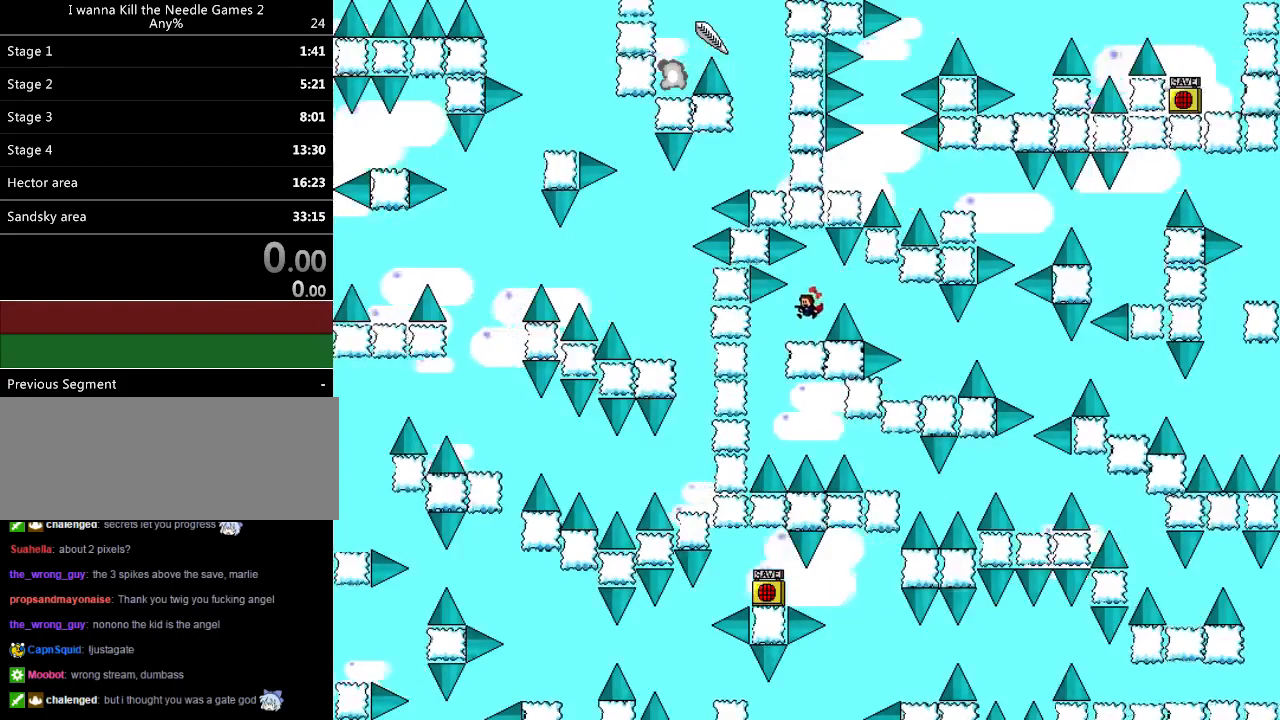
{"keys": ["left"], "events": [[40, "left", "up"], [420, "left", "down"]]}
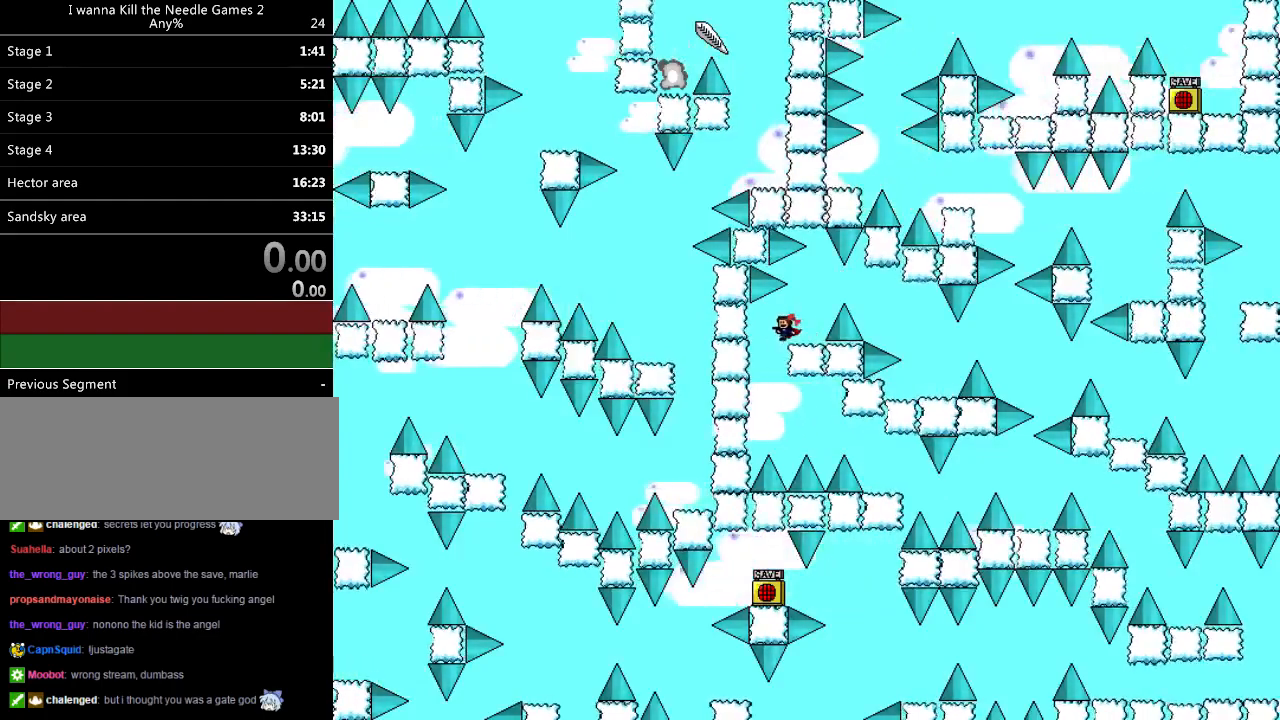
{"keys": ["right"], "events": [[120, "right", "down"], [140, "left", "up"], [440, "shift_l", "down"], [460, "shift_l", "up"]]}
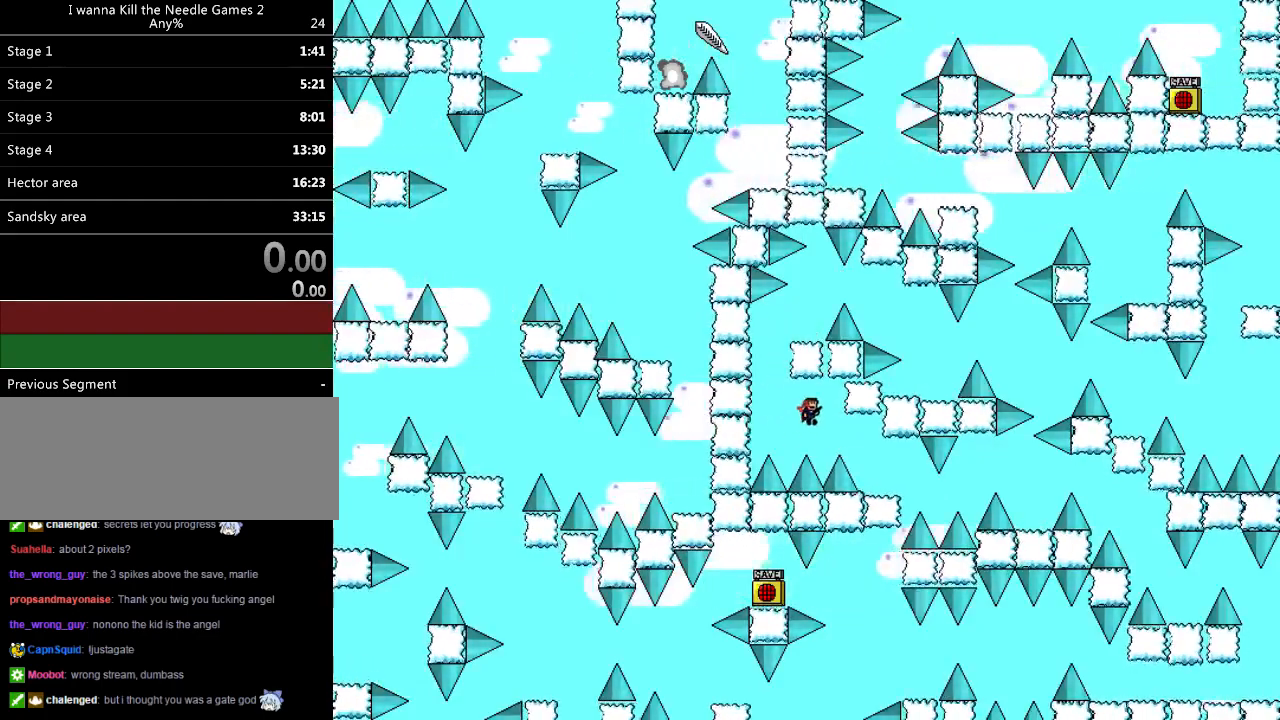
{"keys": ["right"], "events": []}
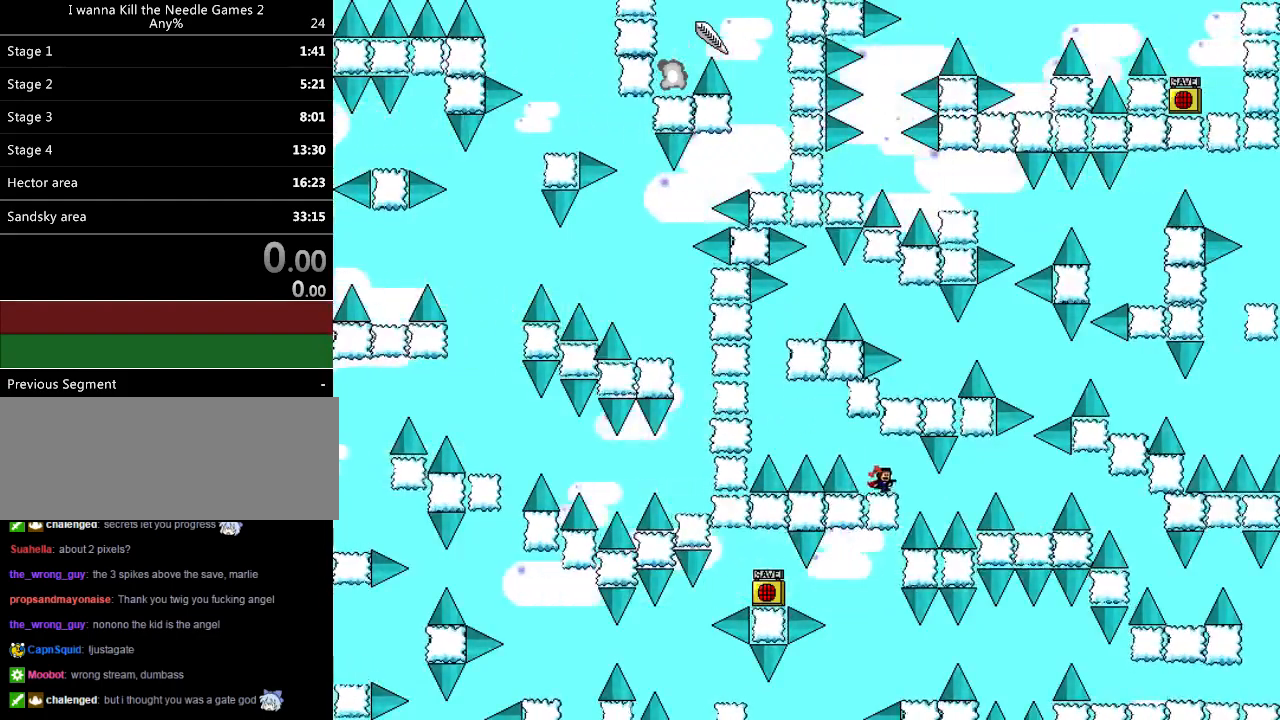
{"keys": ["right"], "events": [[340, "shift_l", "down"], [500, "shift_l", "up"]]}